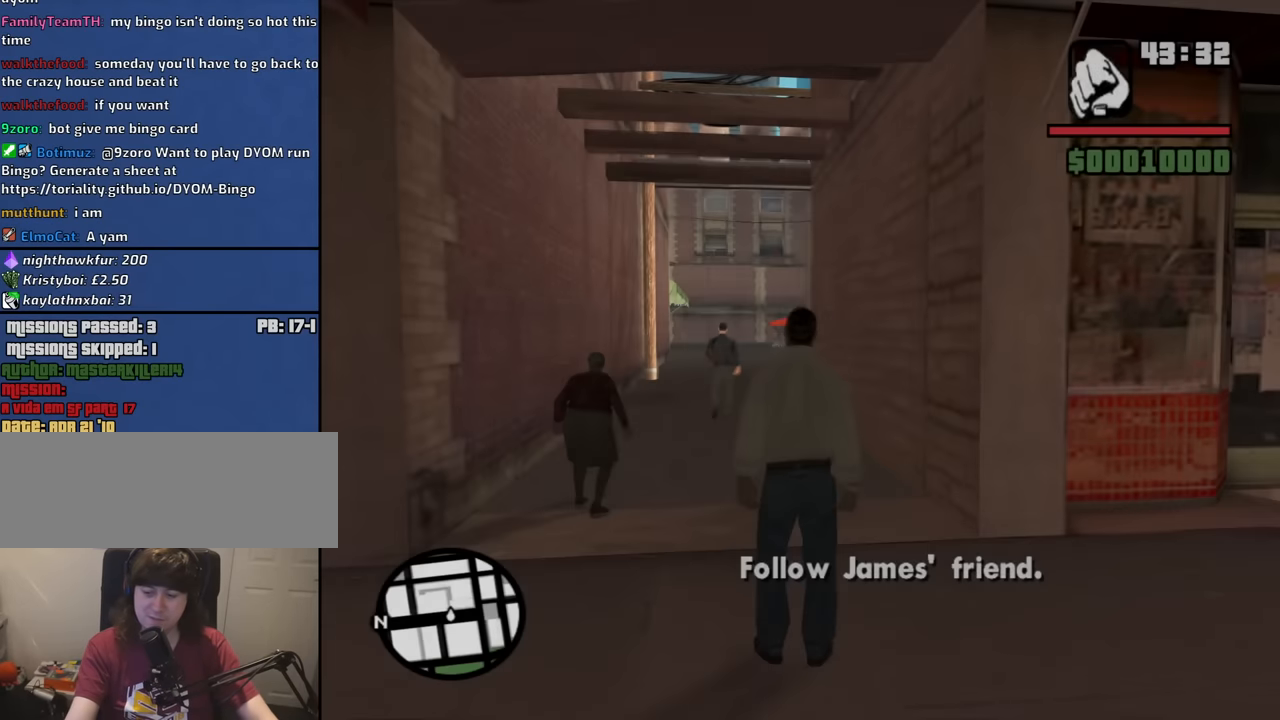
Gameplay with keyboard and mouse; each line is a JSON object with the keys and mouse buttons held at the frame after it. "events" lists presses ("down") and releases ("up") of "1", "2", "3", "4", "5", "6", "8", "a", "alt", "b", "c", "ctrl", "d", "down", "e", "escape", "f", "f1", "f2", "f3", "g", "h", "left", "n", "num2", "q", "r", "right", "s", "shift", "space", "t", "tab", "up", "v", "w", "x", "y", "z", "mouse_left", "mouse_middle", "mouse_right", "mouse_wheel_up" and "mouse_wheel_down" between this image and that frame as [ms after this image, input, new state], when the widget could be followed in between. "mouse_left", "mouse_middle", "mouse_right", "mouse_wheel_up", "mouse_wheel_down" = the "left", "middle", "right", "wheel_up", "wheel_down" buttons of the "mouse" list. No other keys are recorded. Mouse movement is not recorded.
{"keys": ["a", "w"], "mouse": [], "events": [[167, "w", "down"], [367, "a", "down"]]}
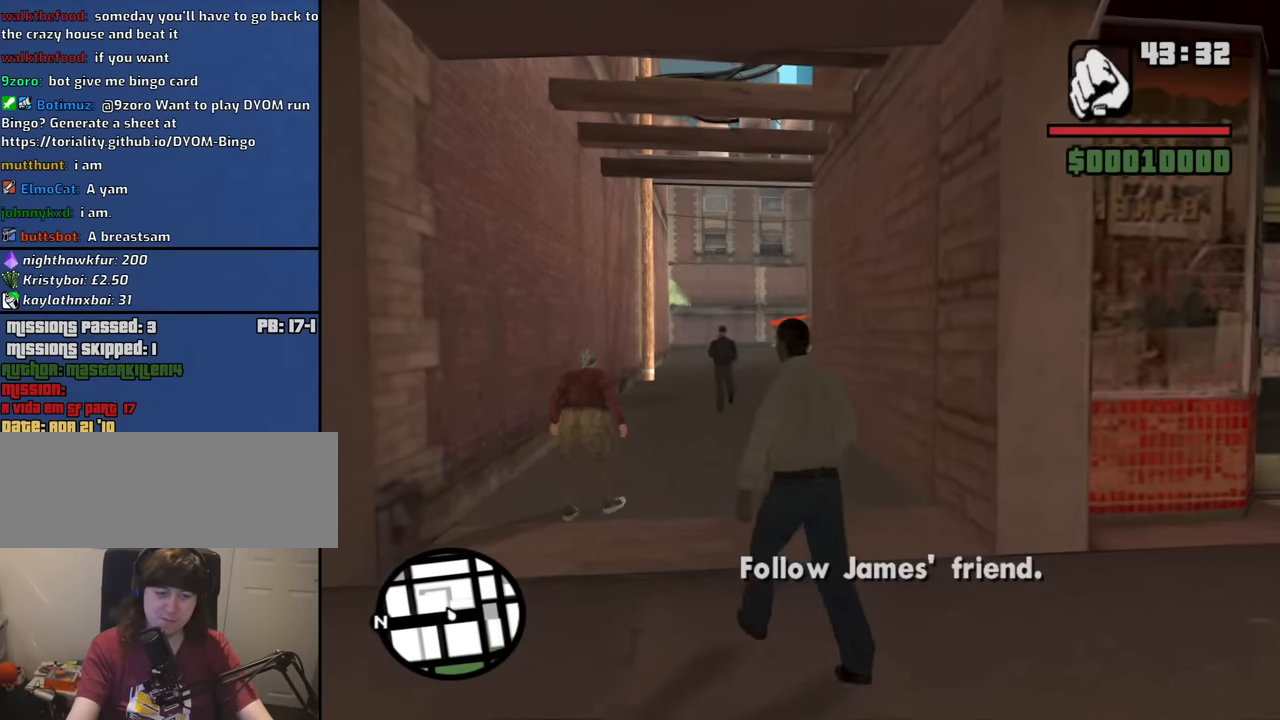
{"keys": ["w"], "mouse": [], "events": [[150, "a", "up"], [284, "space", "down"], [384, "space", "up"]]}
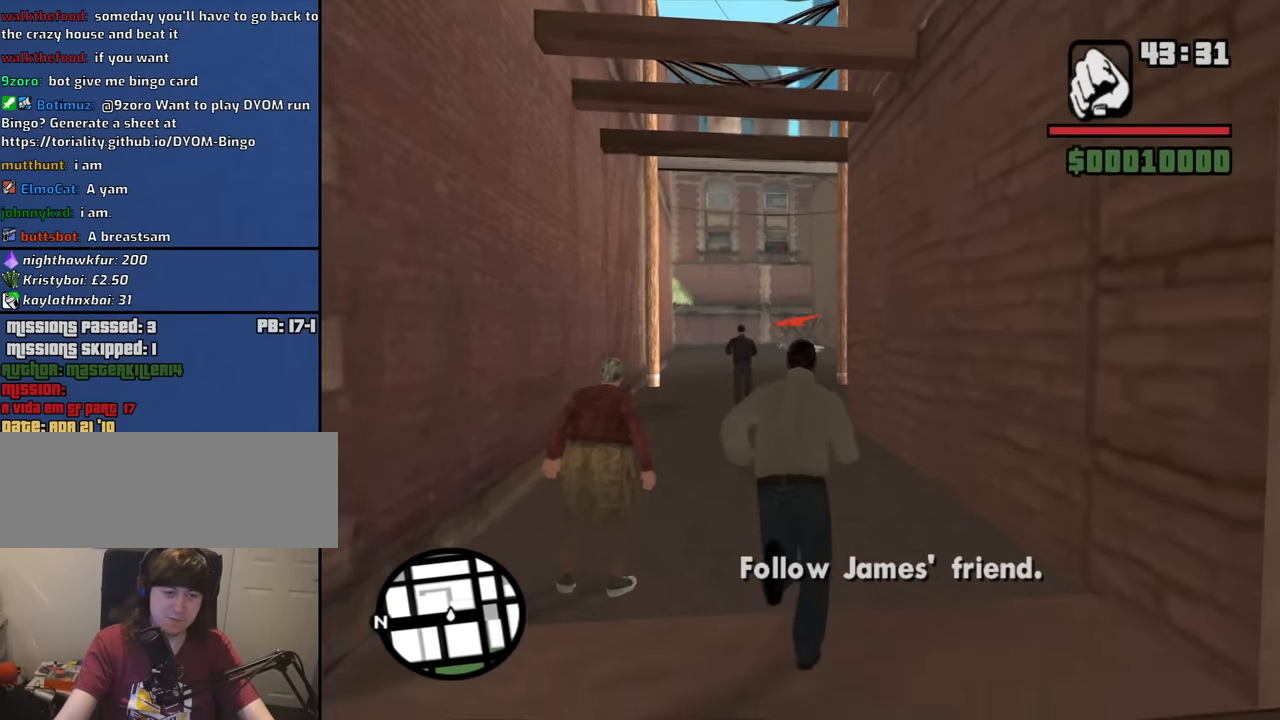
{"keys": ["space", "w"], "mouse": [], "events": [[17, "space", "down"], [117, "space", "up"], [200, "space", "down"], [300, "space", "up"], [434, "space", "down"]]}
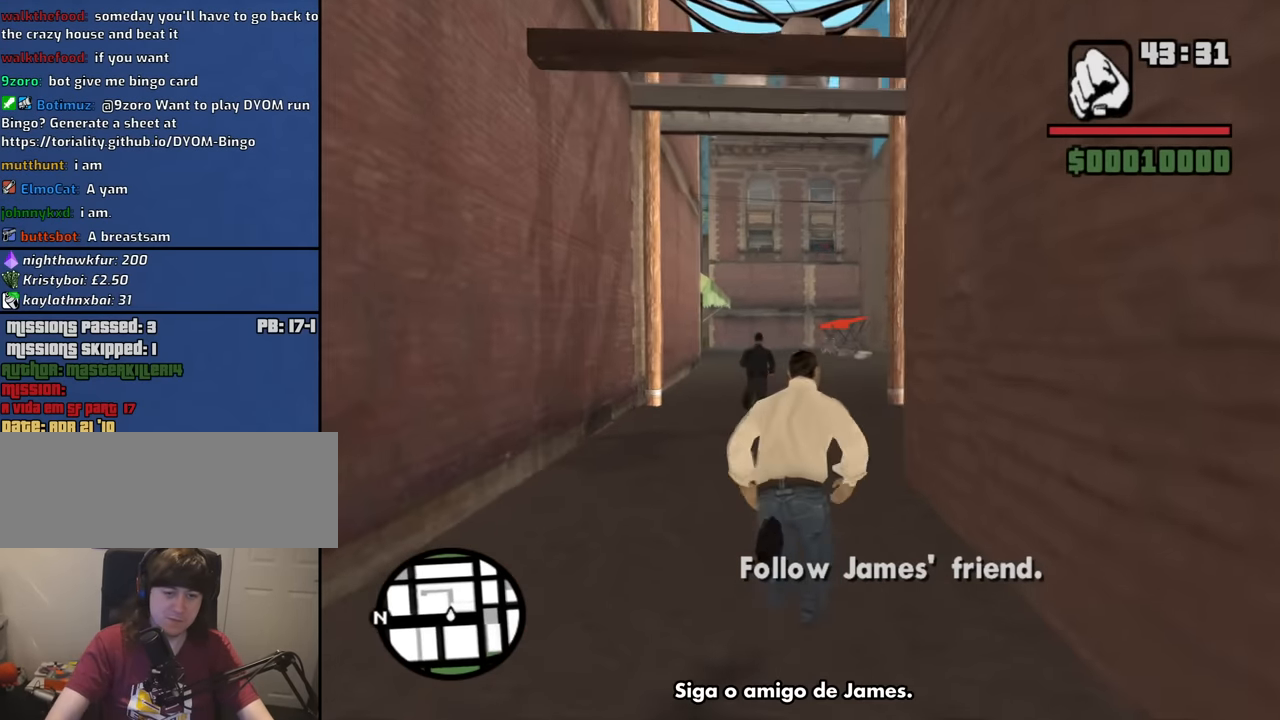
{"keys": ["w"], "mouse": [], "events": [[34, "space", "up"], [167, "space", "down"], [217, "space", "up"], [400, "space", "down"], [450, "space", "up"]]}
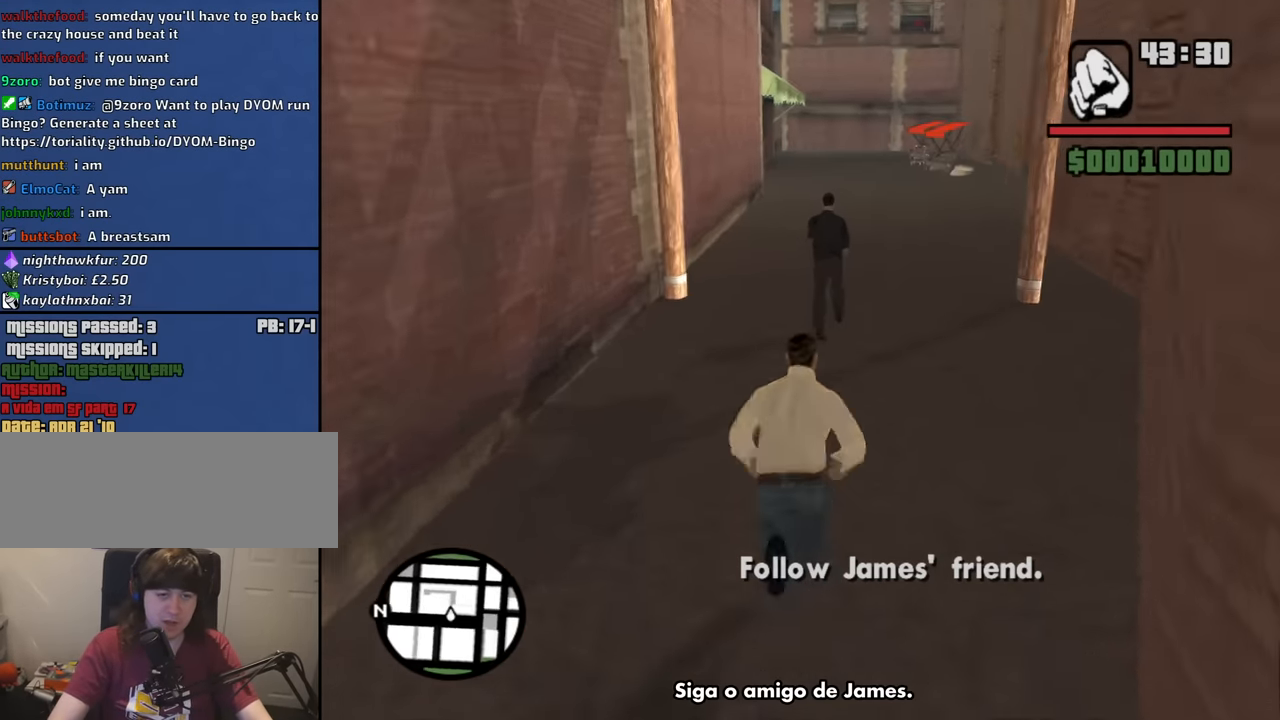
{"keys": ["w"], "mouse": [], "events": [[100, "space", "down"], [183, "space", "up"], [283, "space", "down"], [333, "mouse_left", "down"], [383, "space", "up"], [416, "mouse_left", "up"]]}
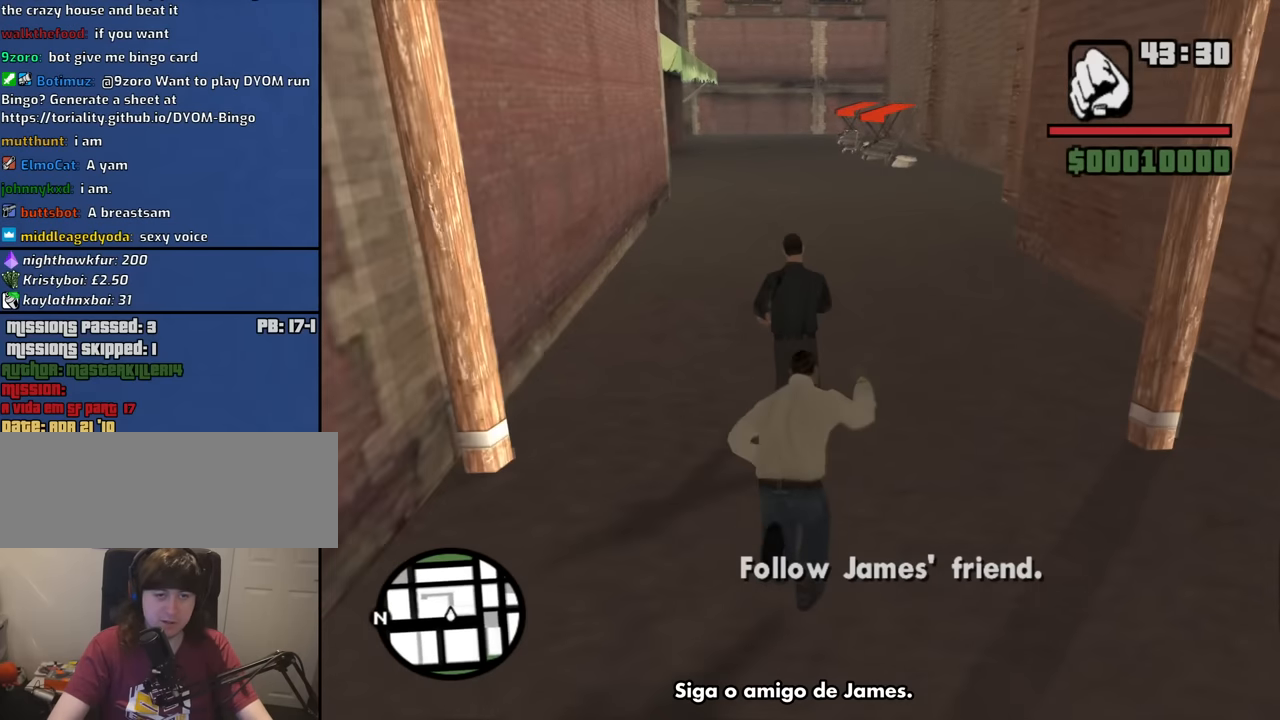
{"keys": ["space", "w"], "mouse": [], "events": [[16, "space", "down"], [116, "space", "up"], [150, "a", "down"], [250, "space", "down"], [300, "a", "up"], [350, "space", "up"], [433, "space", "down"]]}
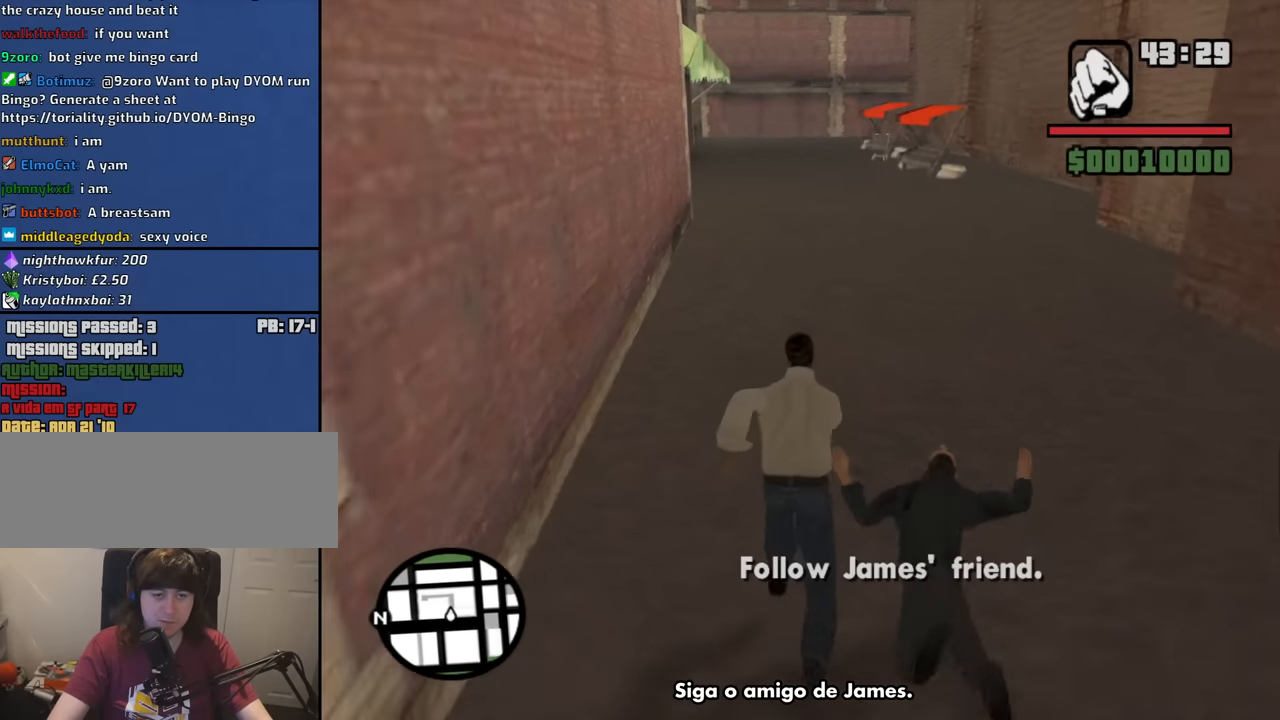
{"keys": ["space", "w"], "mouse": [], "events": [[33, "space", "up"], [166, "space", "down"], [216, "space", "up"], [366, "space", "down"], [416, "space", "up"], [500, "space", "down"]]}
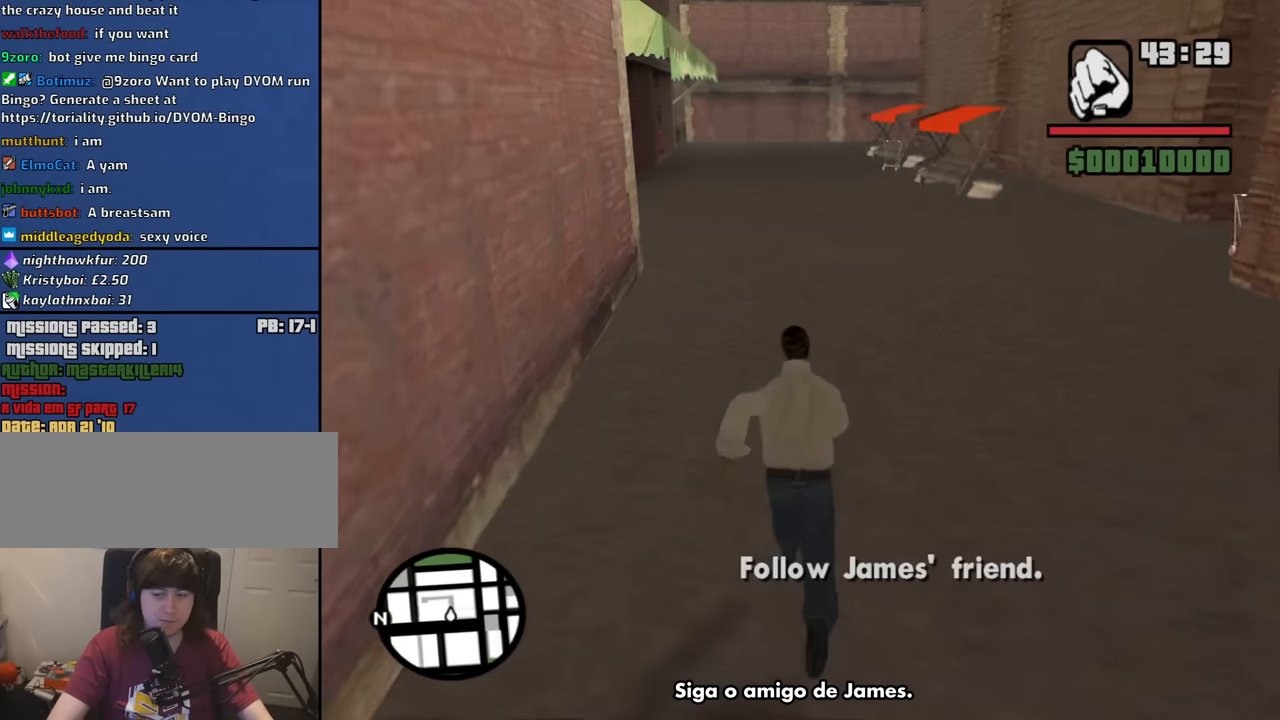
{"keys": ["space", "w"], "mouse": [], "events": [[100, "space", "up"], [233, "space", "down"], [283, "space", "up"], [416, "space", "down"]]}
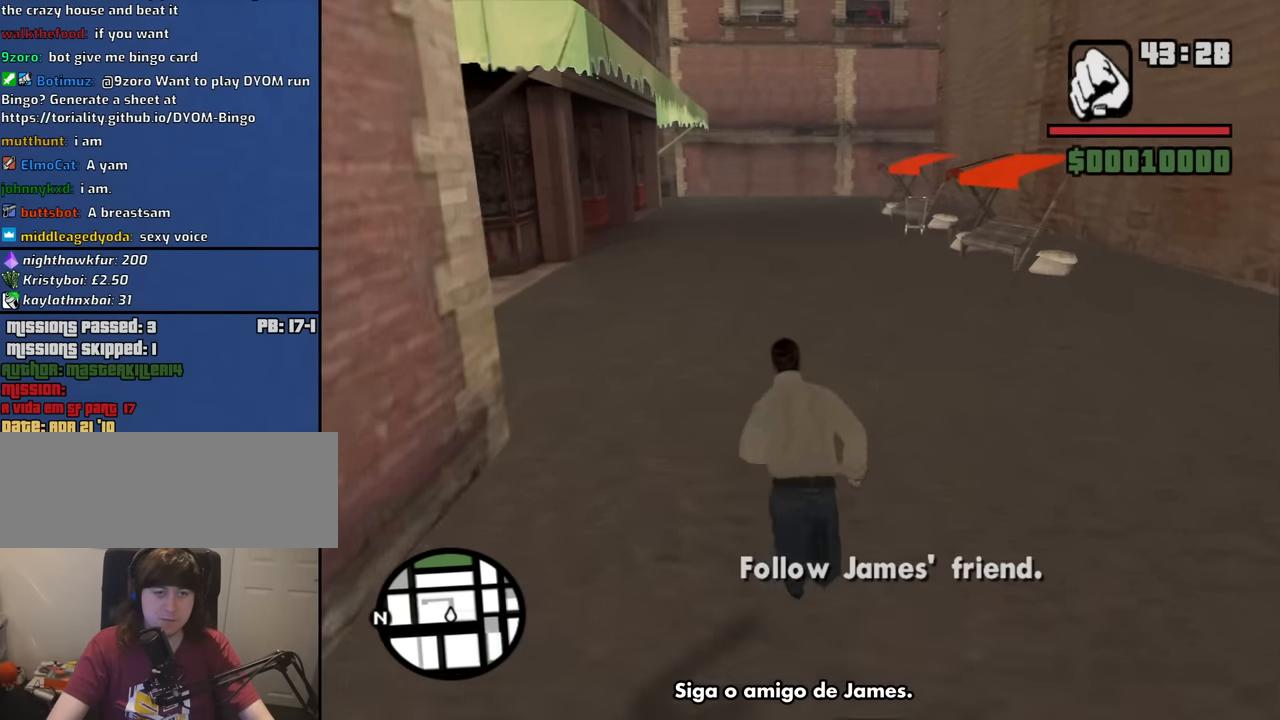
{"keys": ["d"], "mouse": [], "events": [[16, "space", "up"], [116, "space", "down"], [150, "d", "down"], [200, "space", "up"], [350, "space", "down"], [350, "w", "up"], [433, "space", "up"]]}
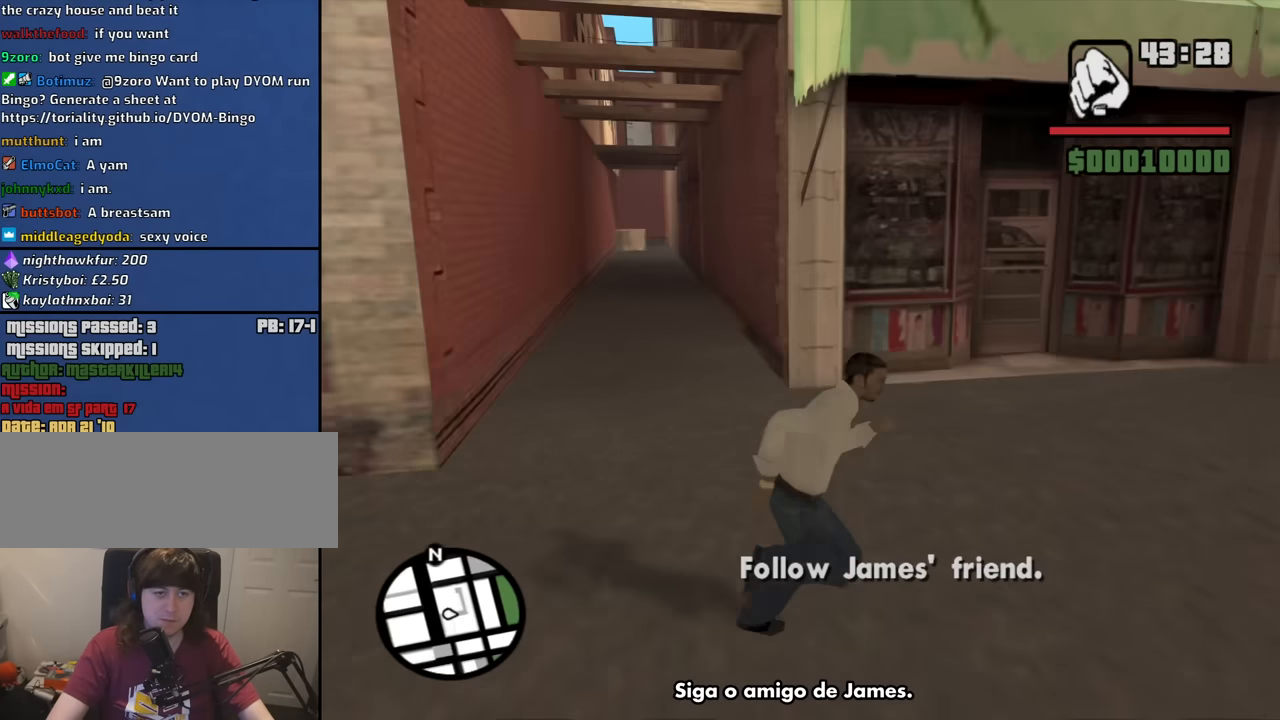
{"keys": ["a", "space", "w"], "mouse": [], "events": [[83, "space", "down"], [133, "w", "down"], [166, "space", "up"], [316, "space", "down"], [366, "a", "down"], [366, "d", "up"], [416, "space", "up"], [500, "space", "down"]]}
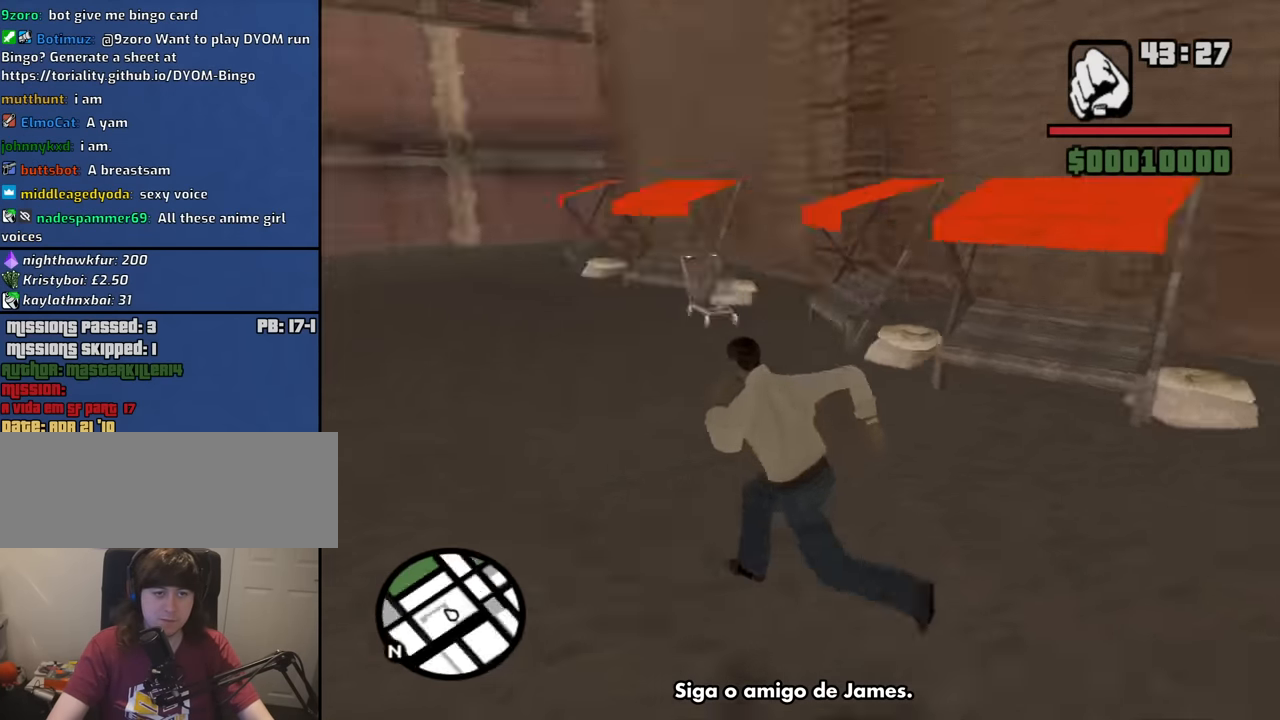
{"keys": ["a", "space", "w"], "mouse": [], "events": [[100, "space", "up"], [100, "w", "up"], [183, "space", "down"], [283, "space", "up"], [416, "space", "down"], [466, "w", "down"]]}
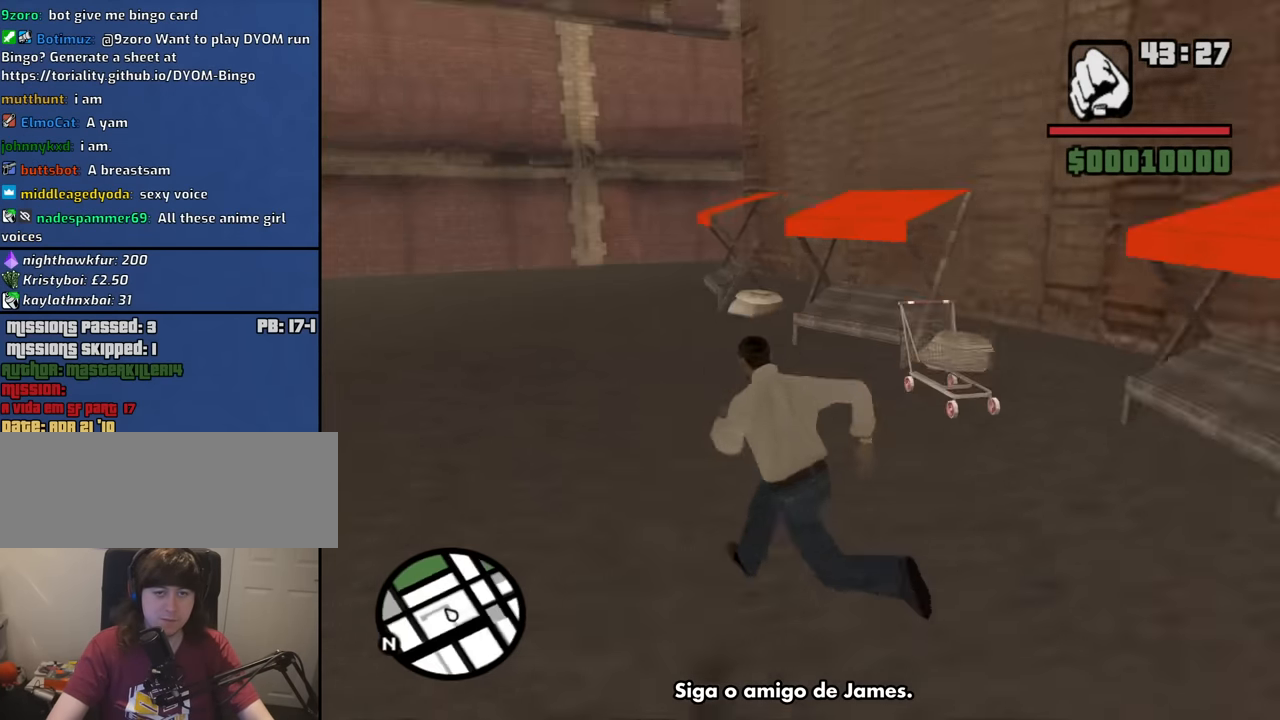
{"keys": ["a", "w"], "mouse": [], "events": [[16, "space", "up"], [150, "space", "down"], [250, "space", "up"], [383, "space", "down"], [433, "space", "up"]]}
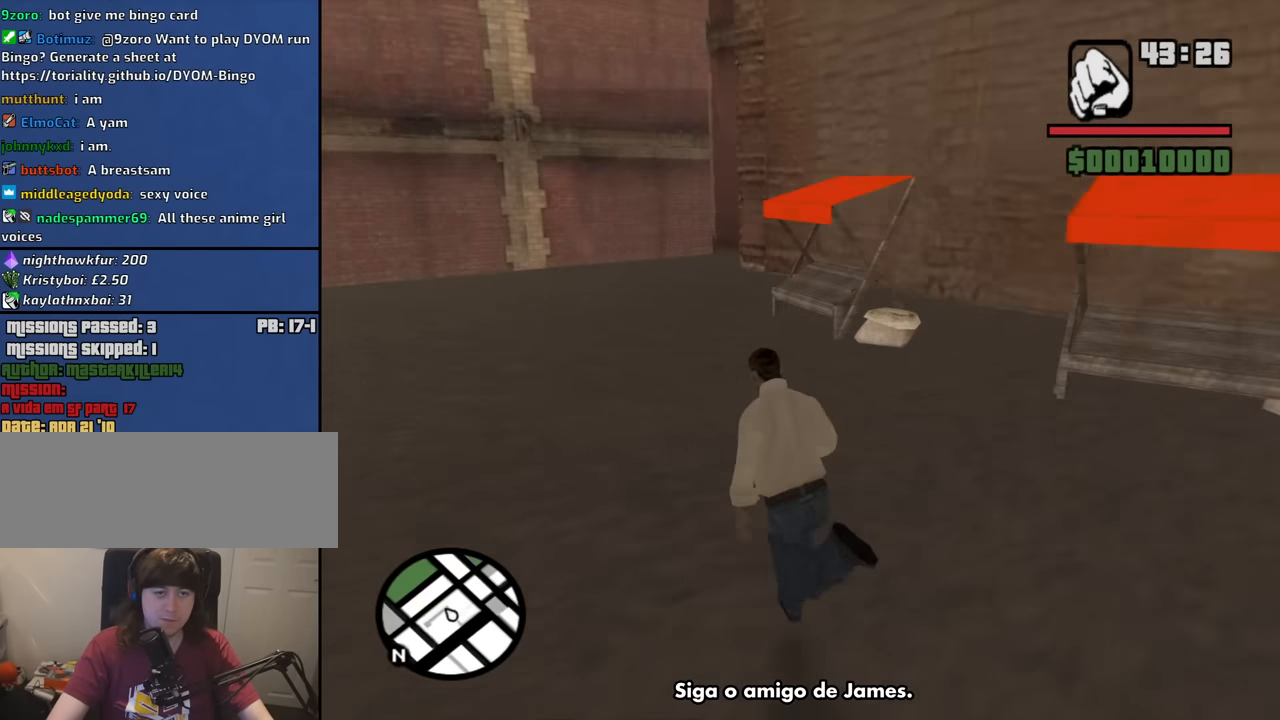
{"keys": ["d", "space", "w"], "mouse": [], "events": [[83, "space", "down"], [166, "space", "up"], [266, "space", "down"], [316, "a", "up"], [366, "space", "up"], [400, "d", "down"], [500, "space", "down"]]}
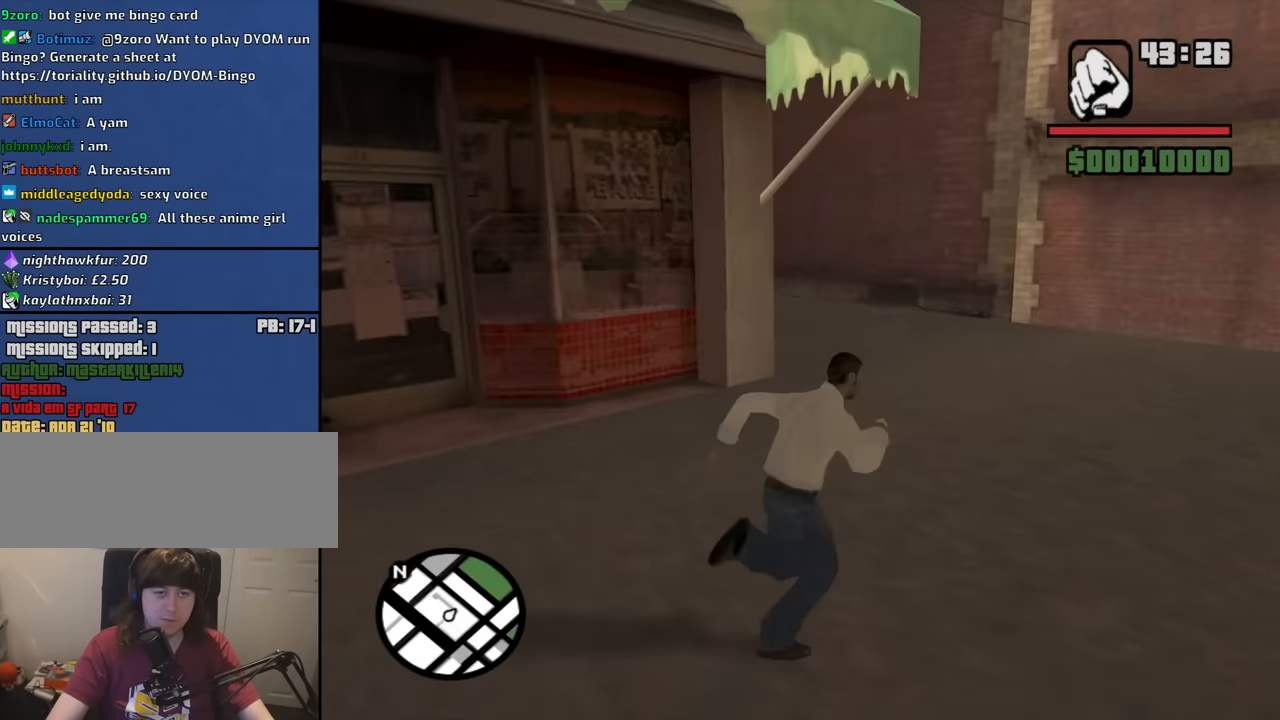
{"keys": ["d", "space", "w"], "mouse": [], "events": [[50, "space", "up"], [183, "space", "down"], [283, "space", "up"], [416, "space", "down"]]}
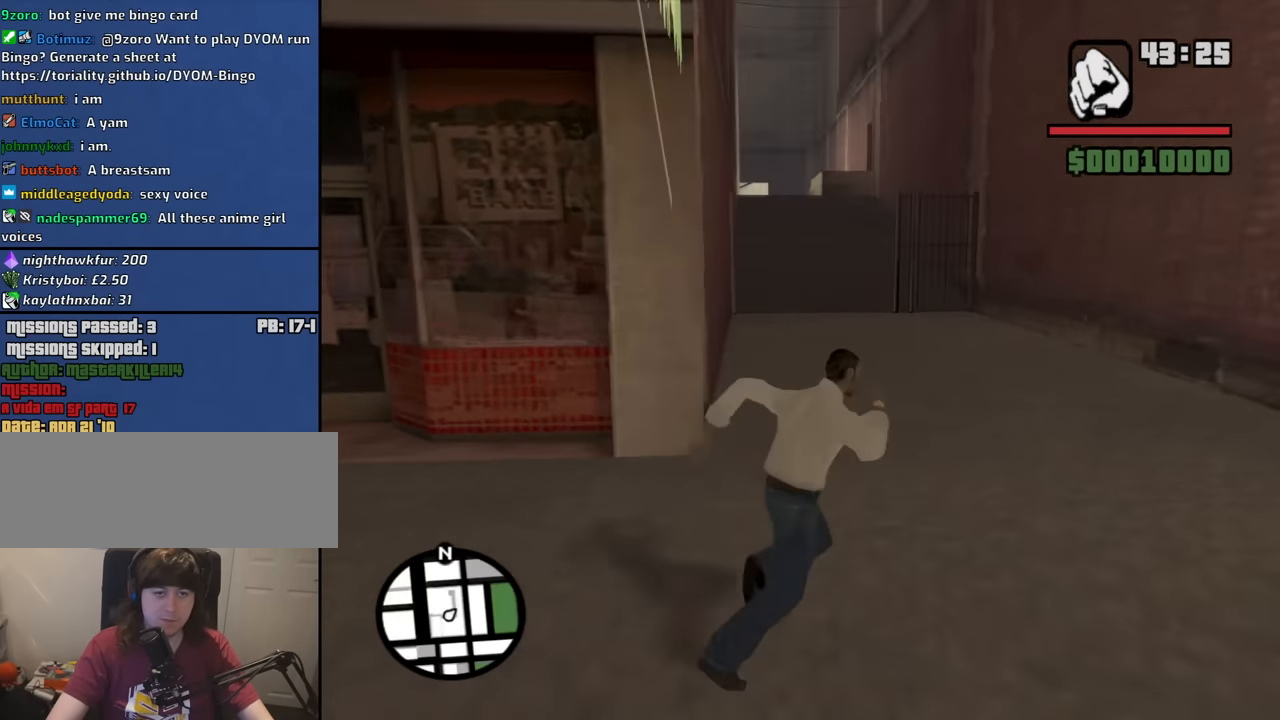
{"keys": ["w"], "mouse": [], "events": [[16, "space", "up"], [116, "d", "up"], [116, "space", "down"], [200, "space", "up"], [350, "space", "down"], [383, "space", "up"]]}
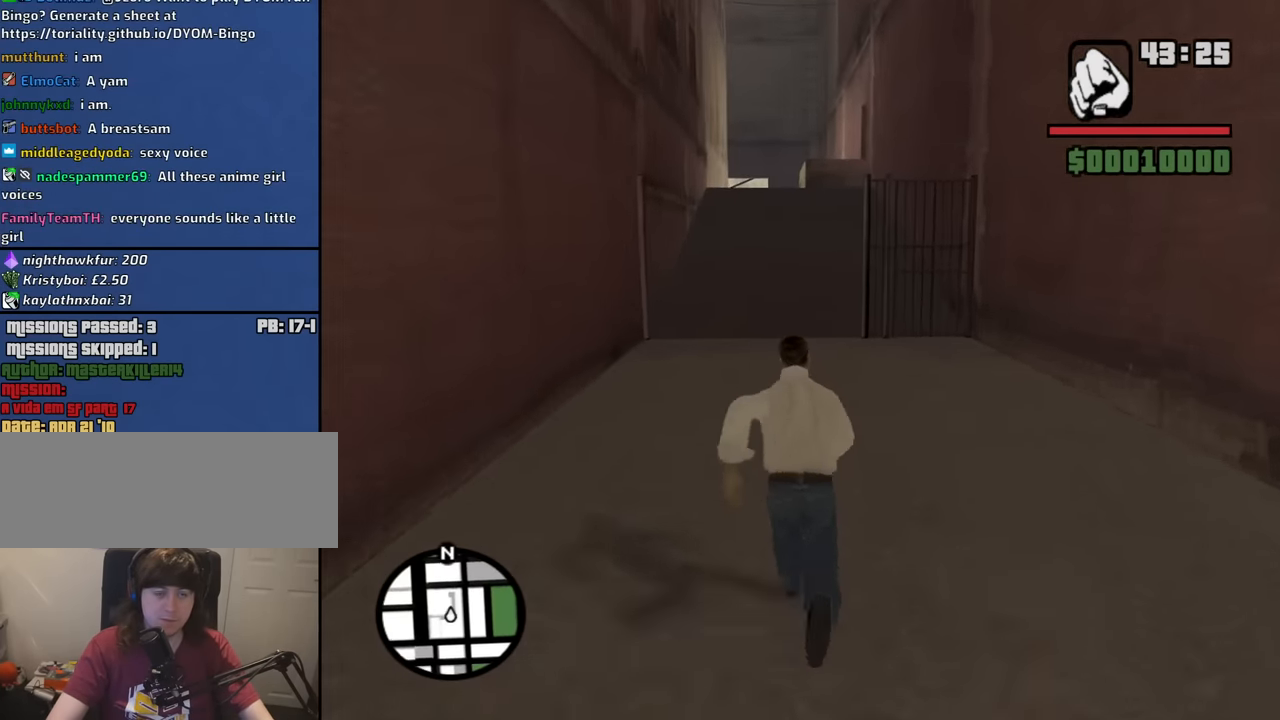
{"keys": ["w"], "mouse": [], "events": [[33, "space", "down"], [83, "space", "up"], [166, "space", "down"], [266, "space", "up"], [400, "space", "down"], [450, "space", "up"]]}
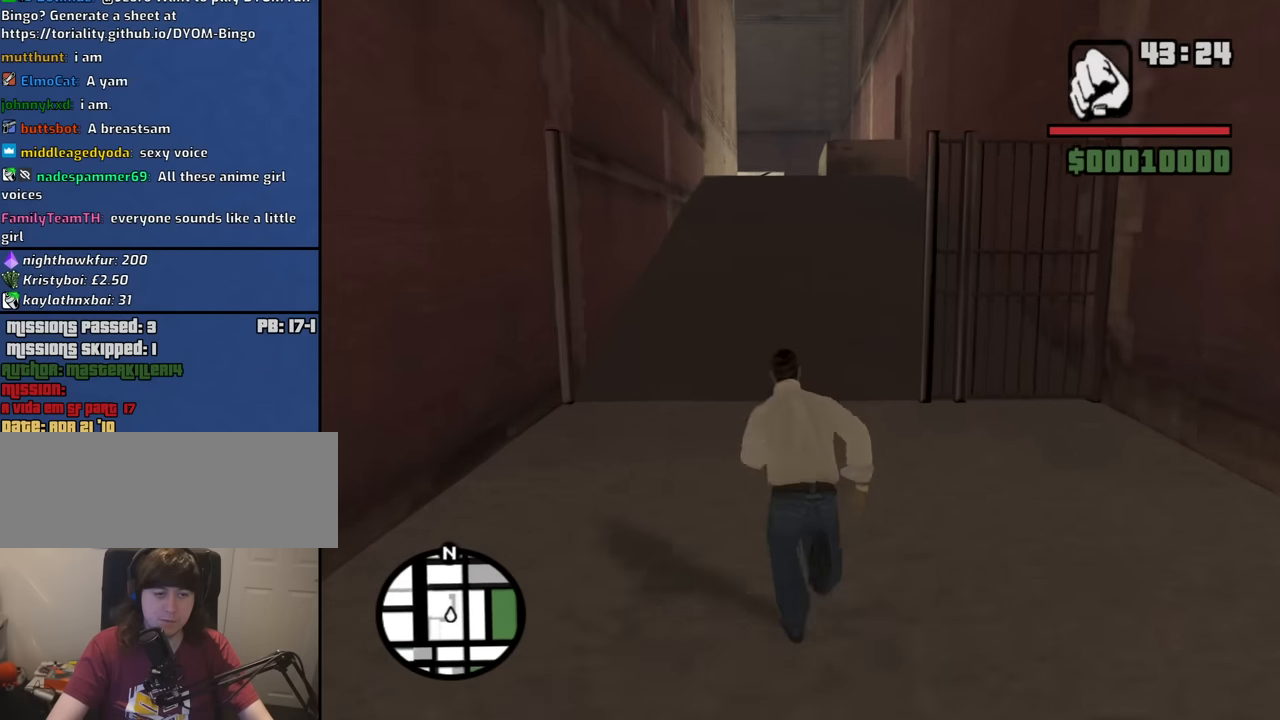
{"keys": ["w"], "mouse": [], "events": [[100, "space", "down"], [133, "space", "up"], [283, "space", "down"], [383, "space", "up"]]}
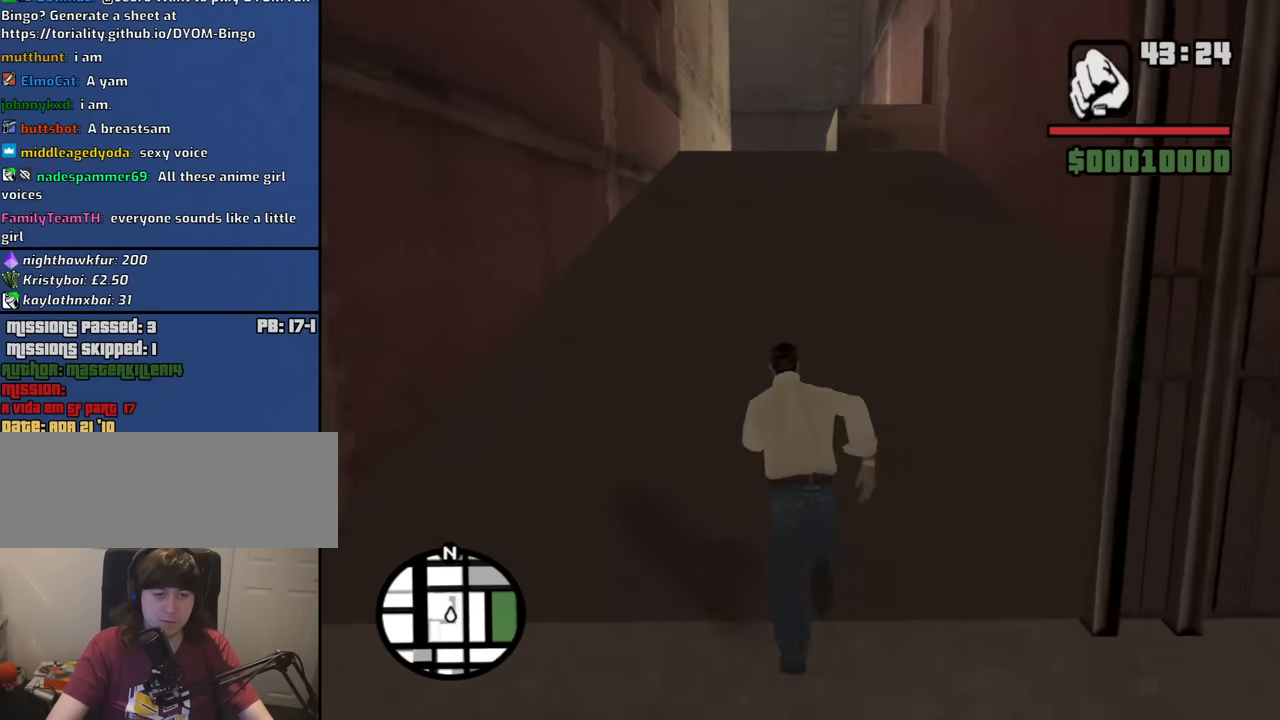
{"keys": ["w"], "mouse": [], "events": [[16, "space", "down"], [66, "space", "up"], [200, "space", "down"], [250, "space", "up"], [383, "space", "down"], [483, "space", "up"]]}
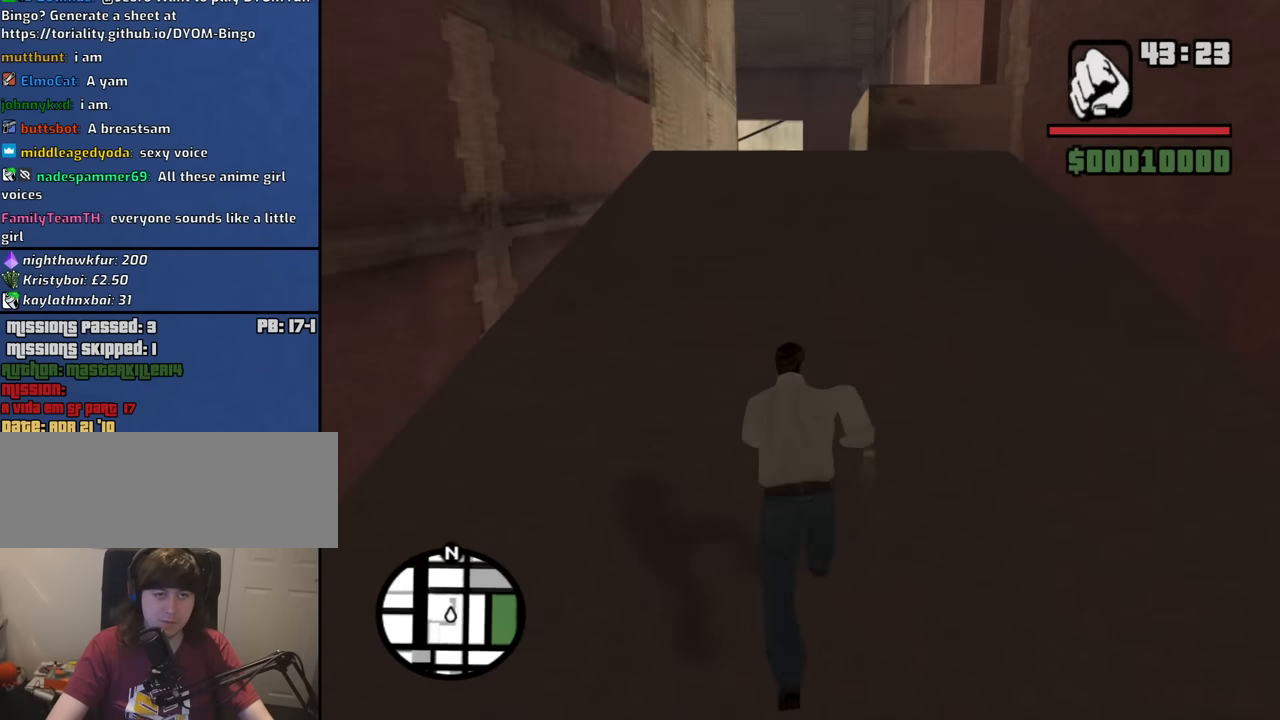
{"keys": ["space", "w"], "mouse": [], "events": [[83, "space", "down"], [166, "space", "up"], [266, "space", "down"], [366, "space", "up"], [500, "space", "down"]]}
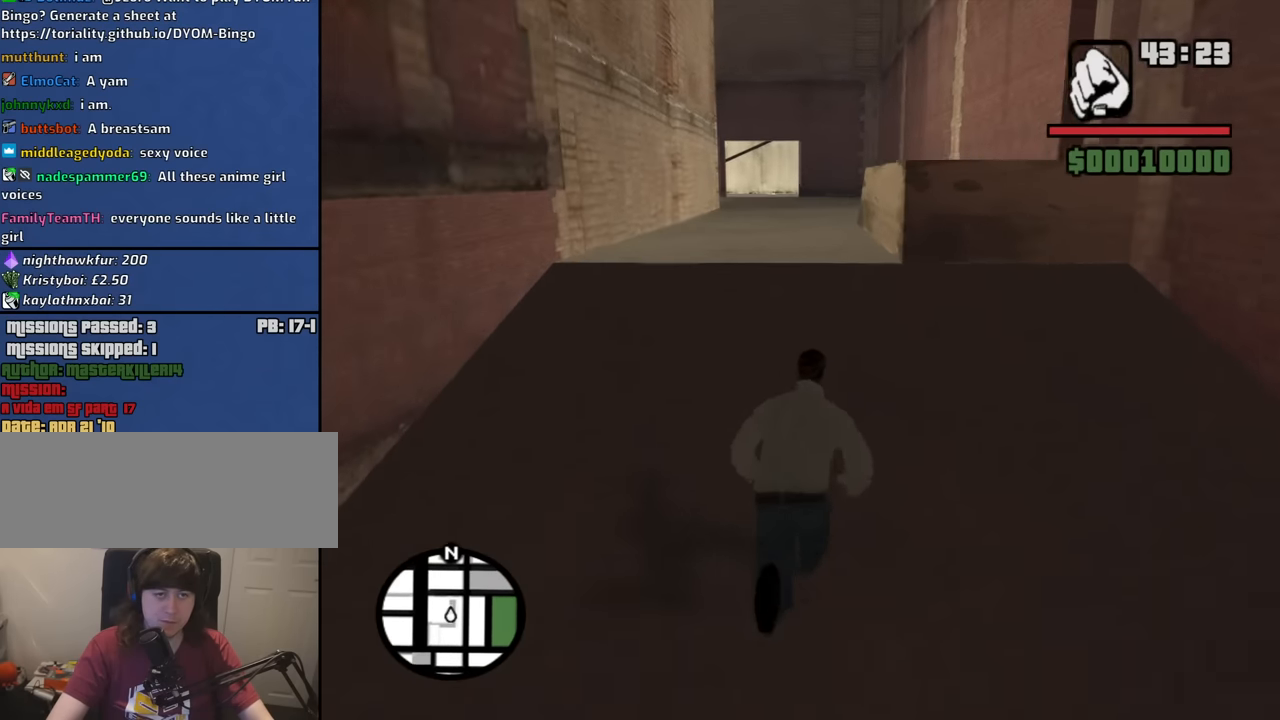
{"keys": ["w"], "mouse": [], "events": [[50, "space", "up"], [183, "space", "down"], [283, "space", "up"], [416, "space", "down"], [466, "space", "up"]]}
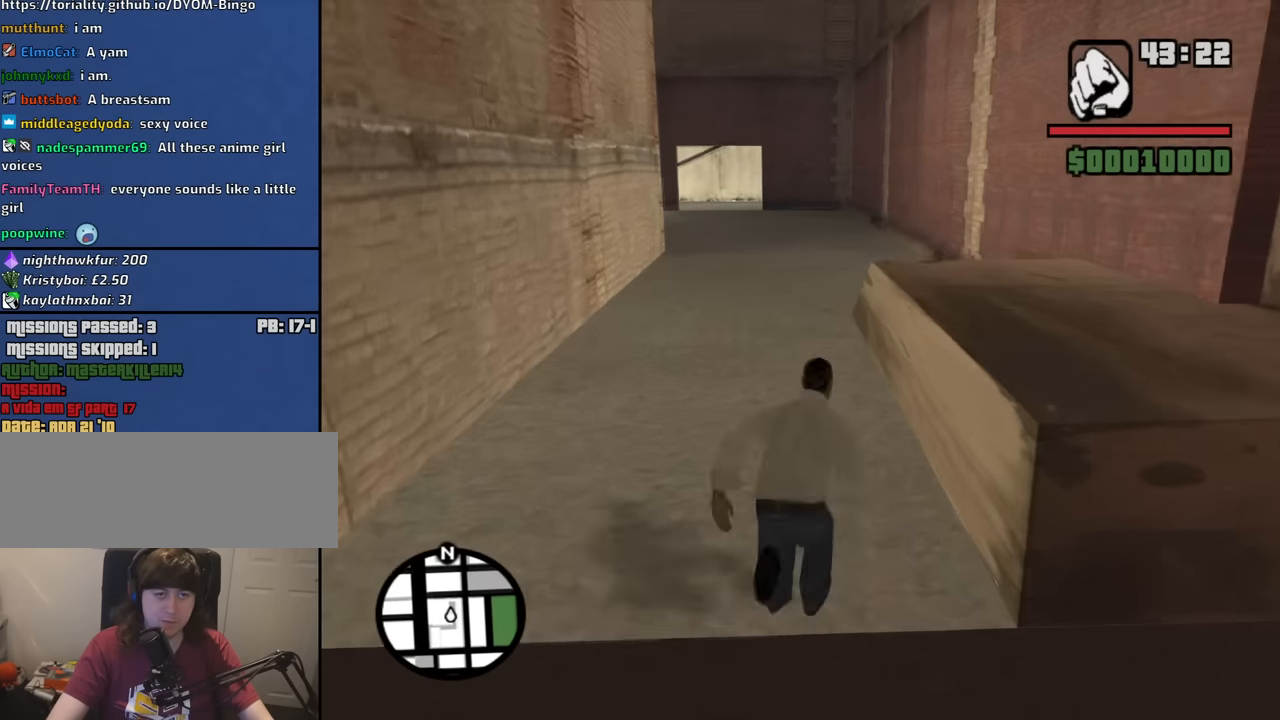
{"keys": ["w"], "mouse": [], "events": [[116, "space", "down"], [200, "space", "up"], [350, "space", "down"], [400, "space", "up"]]}
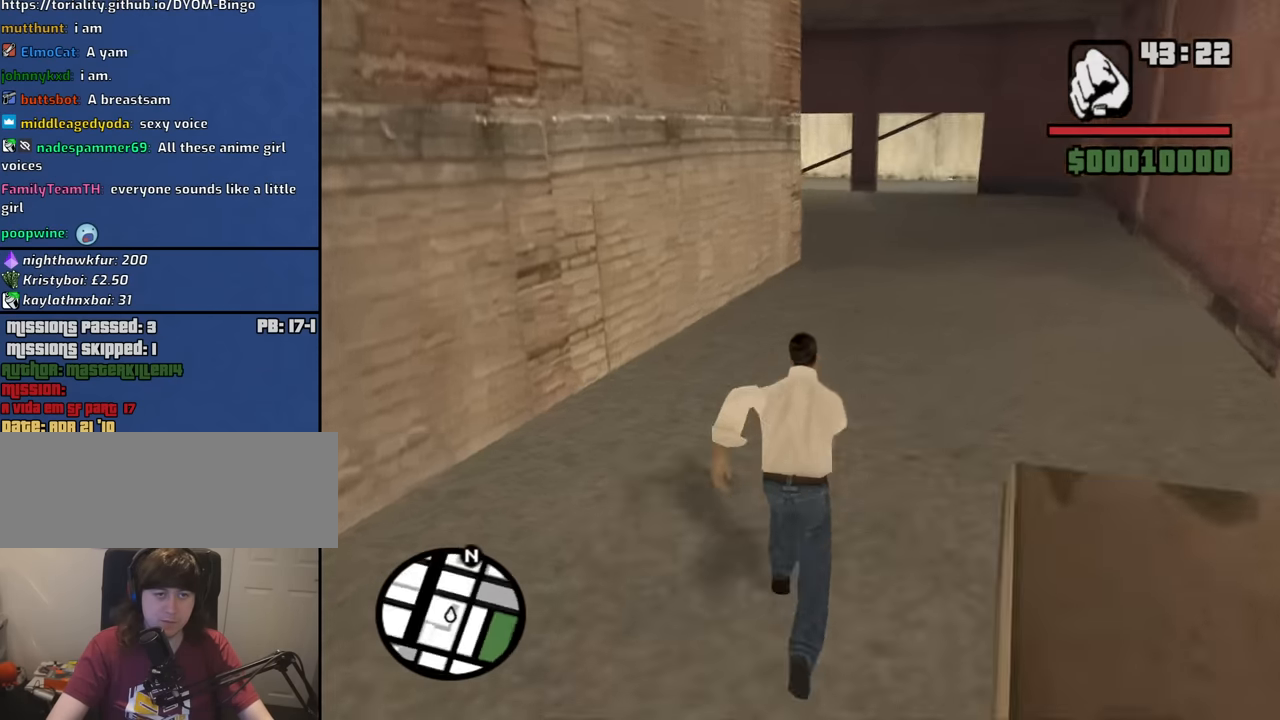
{"keys": ["d", "space", "w"], "mouse": [], "events": [[33, "d", "down"], [33, "space", "down"], [83, "space", "up"], [216, "space", "down"], [316, "space", "up"], [450, "space", "down"]]}
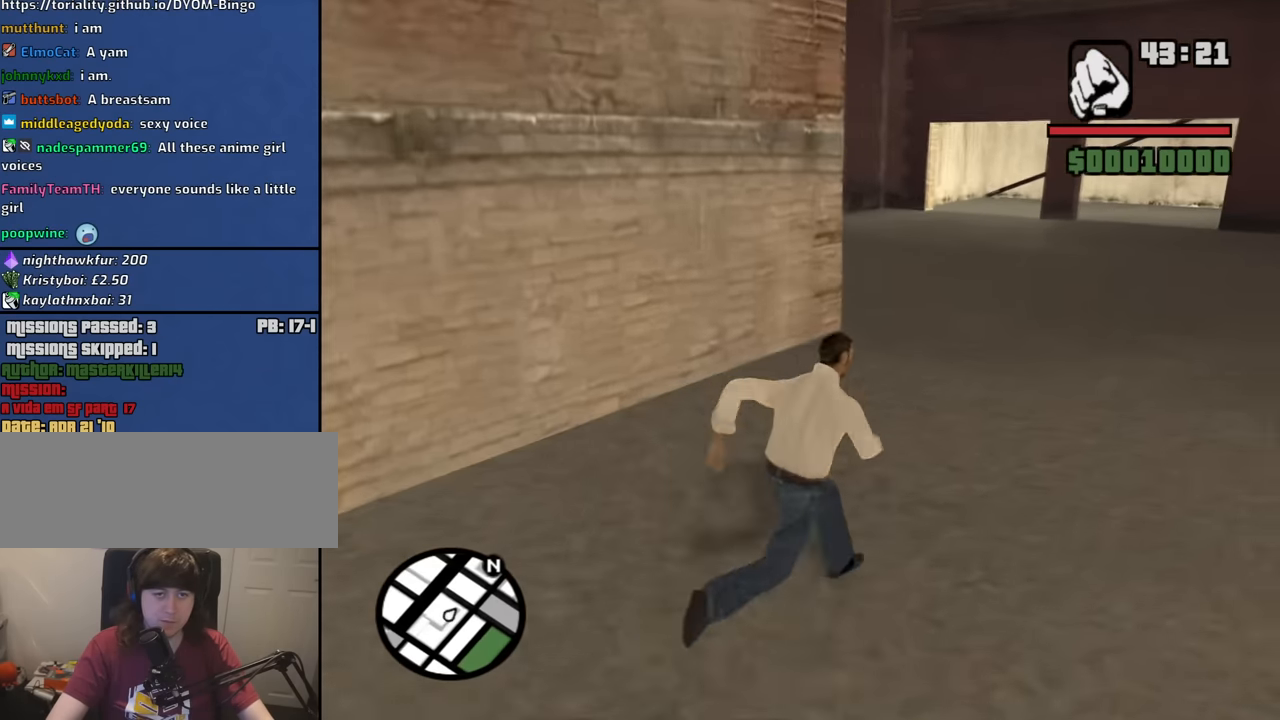
{"keys": ["d"], "mouse": [], "events": [[50, "space", "up"], [183, "space", "down"], [233, "space", "up"], [416, "w", "up"]]}
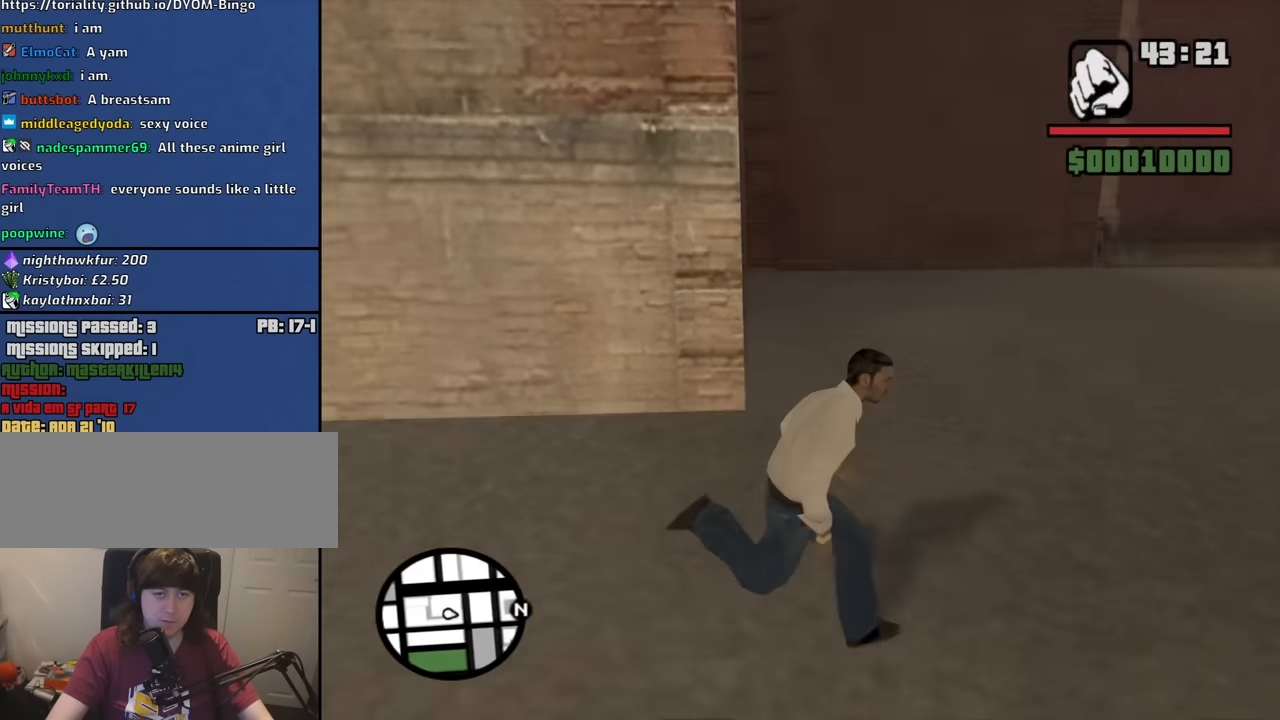
{"keys": ["d", "w"], "mouse": [], "events": [[150, "w", "down"]]}
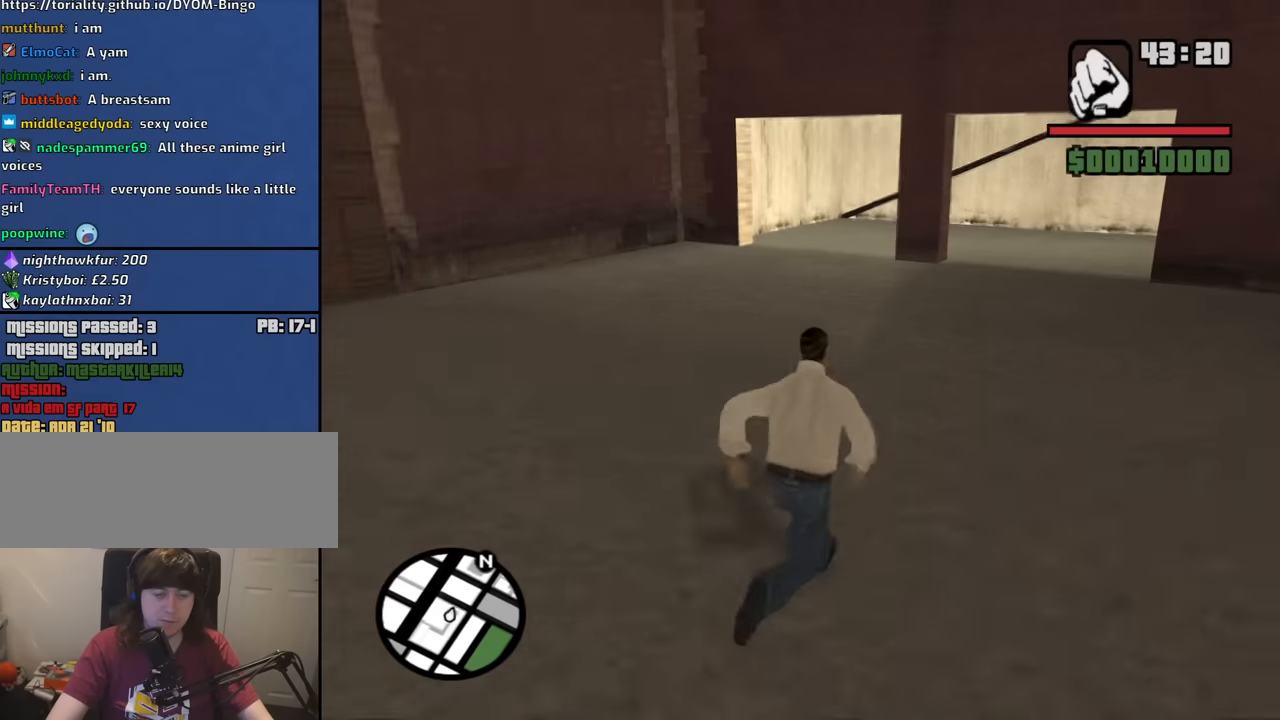
{"keys": ["a", "w"], "mouse": [], "events": [[133, "d", "up"], [450, "a", "down"]]}
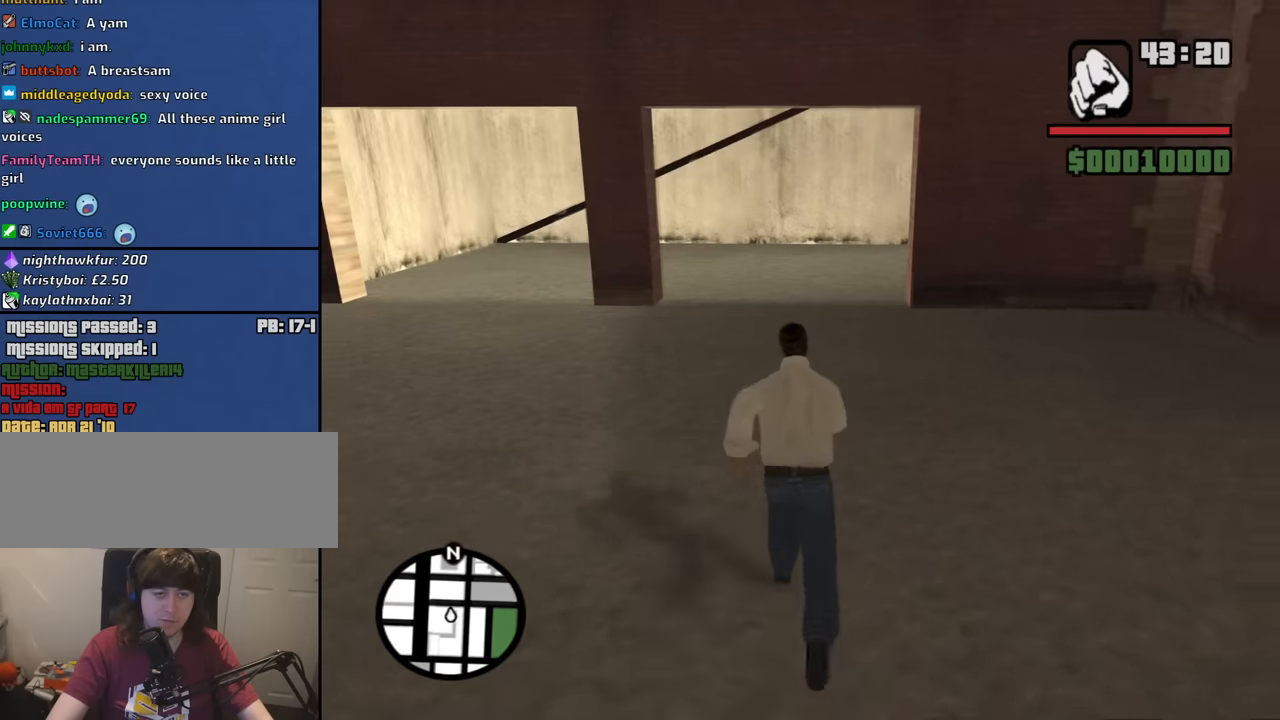
{"keys": ["a", "w"], "mouse": [], "events": []}
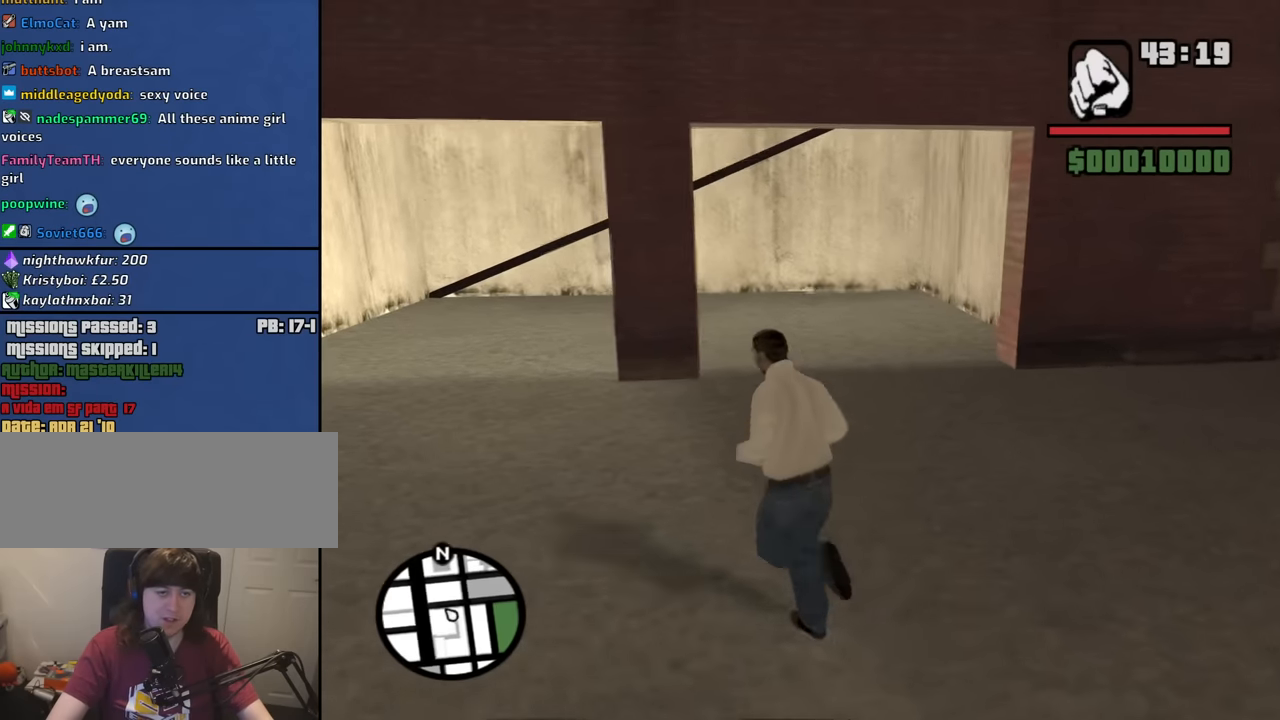
{"keys": ["a", "w"], "mouse": [], "events": [[200, "space", "down"], [300, "space", "up"], [433, "space", "down"], [483, "space", "up"]]}